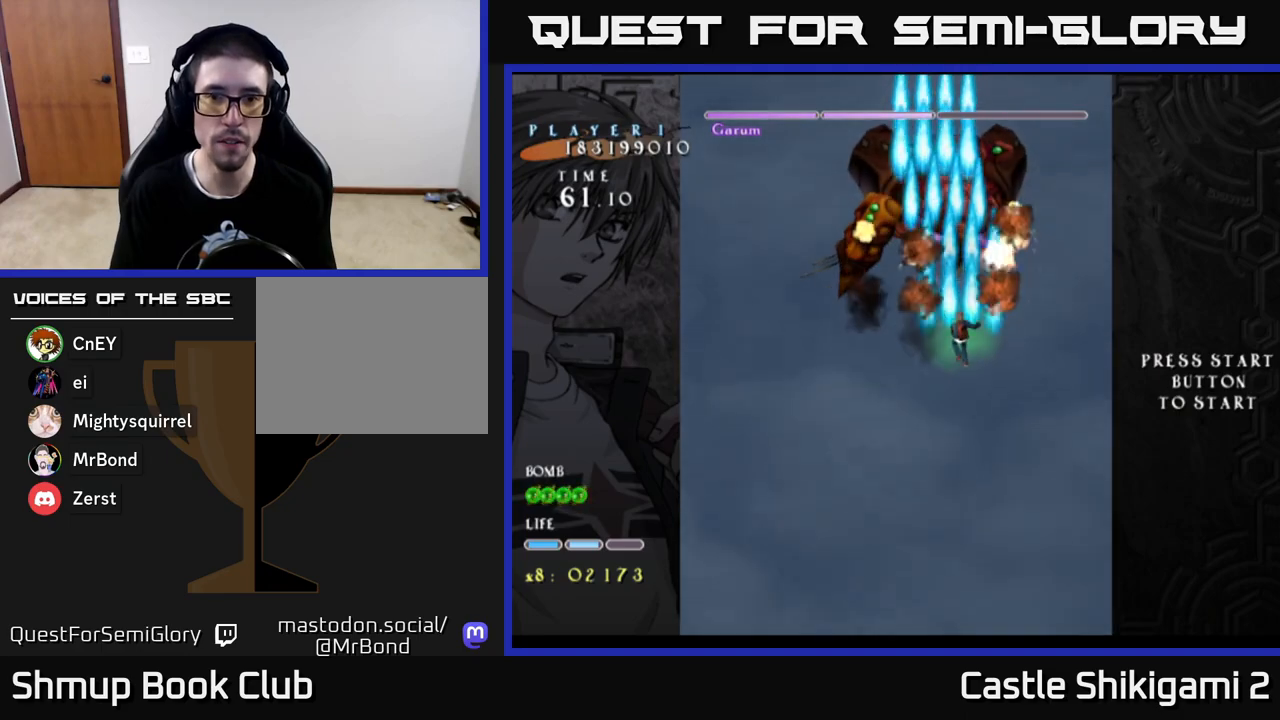
Gameplay with a controller (Xbox layout); each line is a JSON object with the inputs held at the frame after it. "events" lists button and stick changes between this image and that frame as [ms after this image, input, new state], when the widget could be followed in between.
{"buttons": ["B"], "left_stick": "center", "right_stick": "center", "events": [[100, "DPAD_LEFT", "down"], [300, "DPAD_LEFT", "up"], [367, "DPAD_RIGHT", "down"], [500, "DPAD_RIGHT", "up"]]}
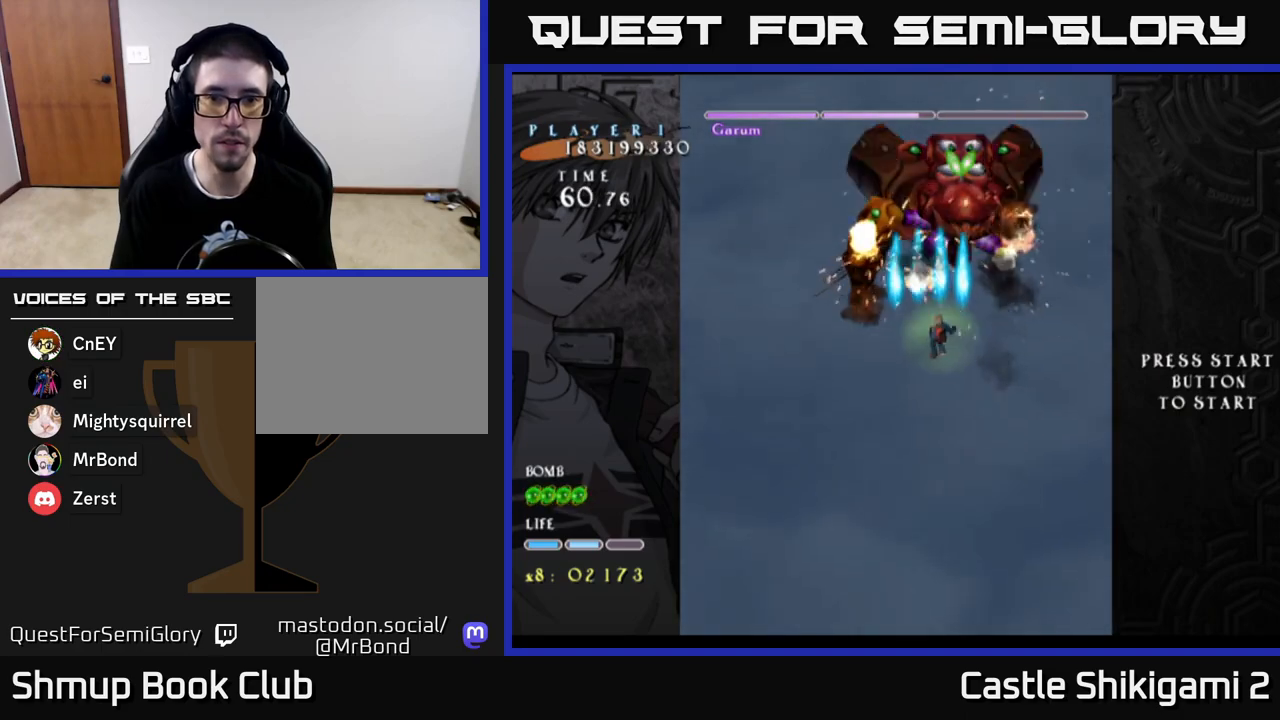
{"buttons": ["B"], "left_stick": "center", "right_stick": "center", "events": [[183, "DPAD_RIGHT", "down"], [300, "DPAD_RIGHT", "up"]]}
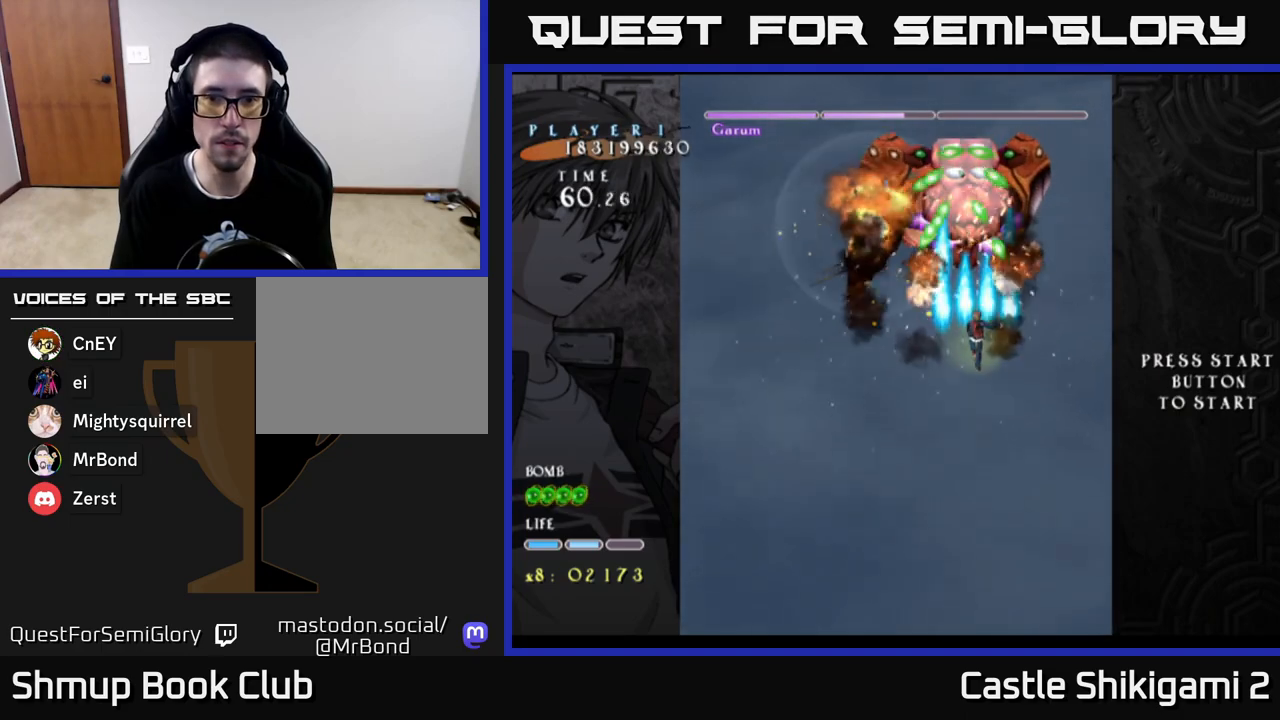
{"buttons": ["B"], "left_stick": "center", "right_stick": "center", "events": [[17, "DPAD_DOWN", "down"], [133, "DPAD_DOWN", "up"]]}
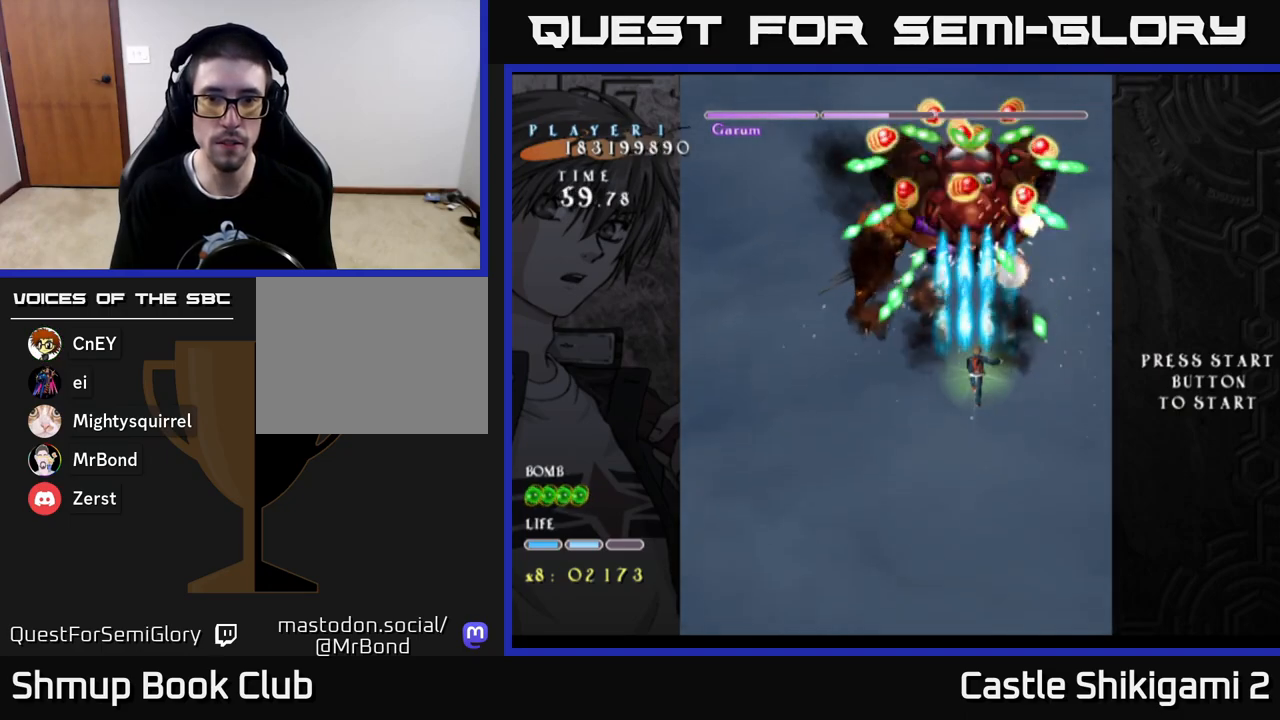
{"buttons": ["B"], "left_stick": "center", "right_stick": "center", "events": []}
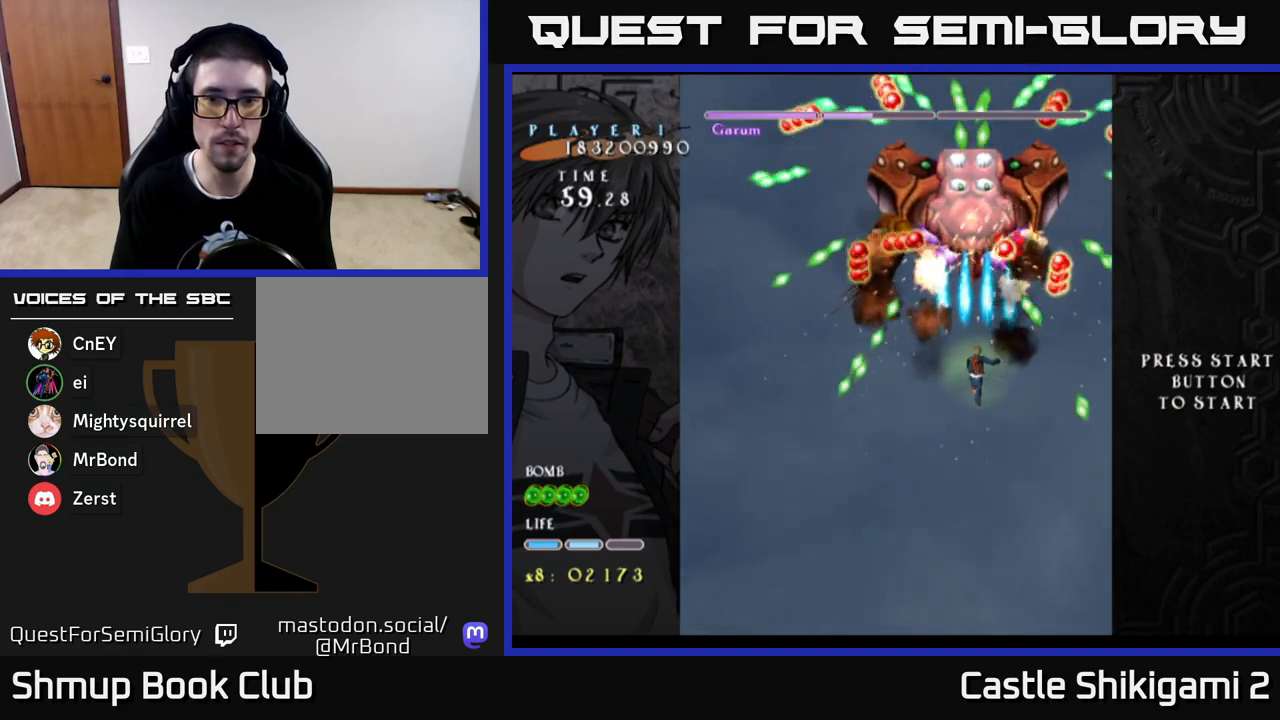
{"buttons": ["X", "DPAD_UP", "DPAD_LEFT"], "left_stick": "center", "right_stick": "center", "events": [[133, "B", "up"], [133, "X", "down"], [283, "DPAD_LEFT", "down"], [283, "DPAD_UP", "down"]]}
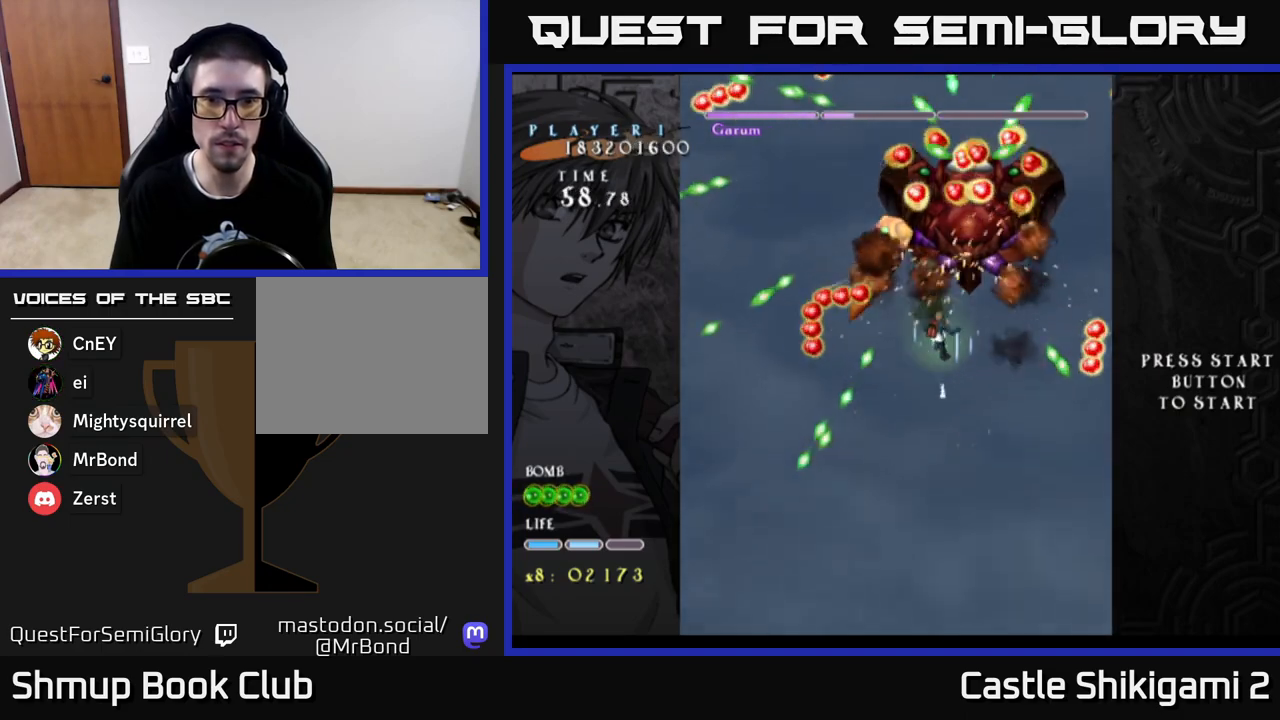
{"buttons": ["X", "DPAD_LEFT"], "left_stick": "center", "right_stick": "center", "events": [[100, "DPAD_UP", "up"], [200, "DPAD_UP", "down"], [317, "DPAD_UP", "up"]]}
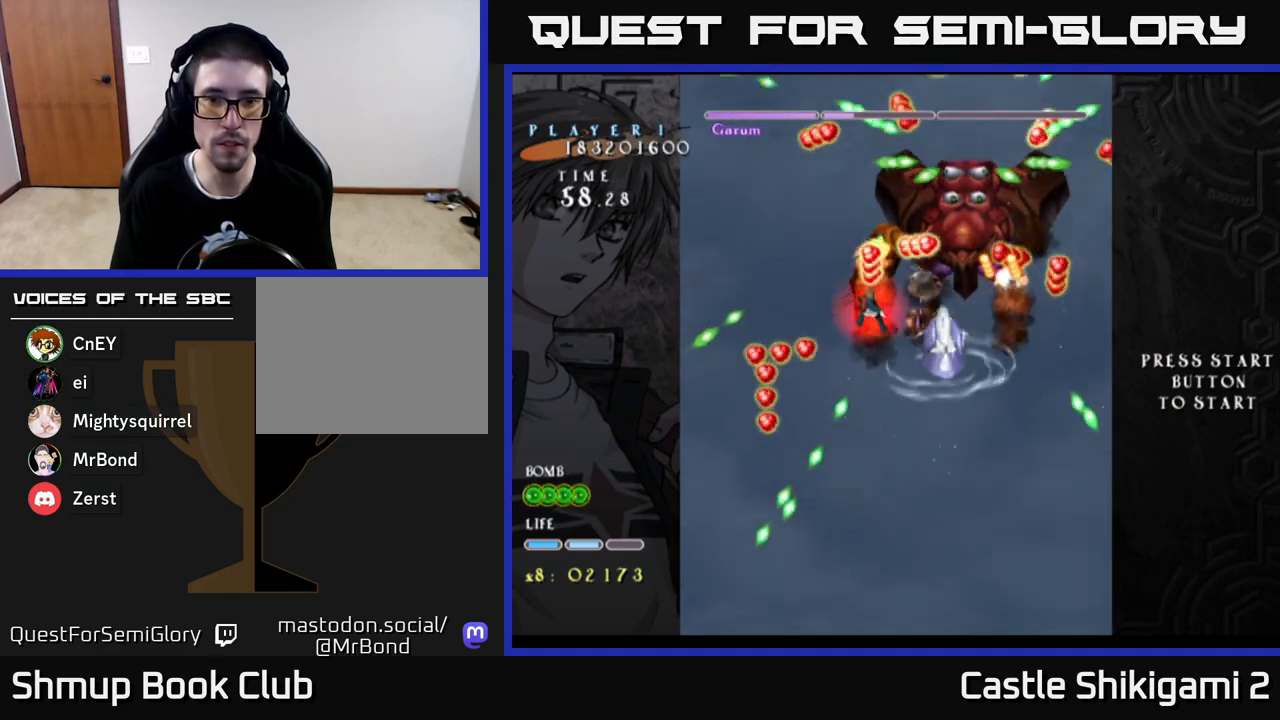
{"buttons": ["X", "DPAD_DOWN", "DPAD_LEFT"], "left_stick": "center", "right_stick": "center", "events": [[67, "DPAD_DOWN", "down"]]}
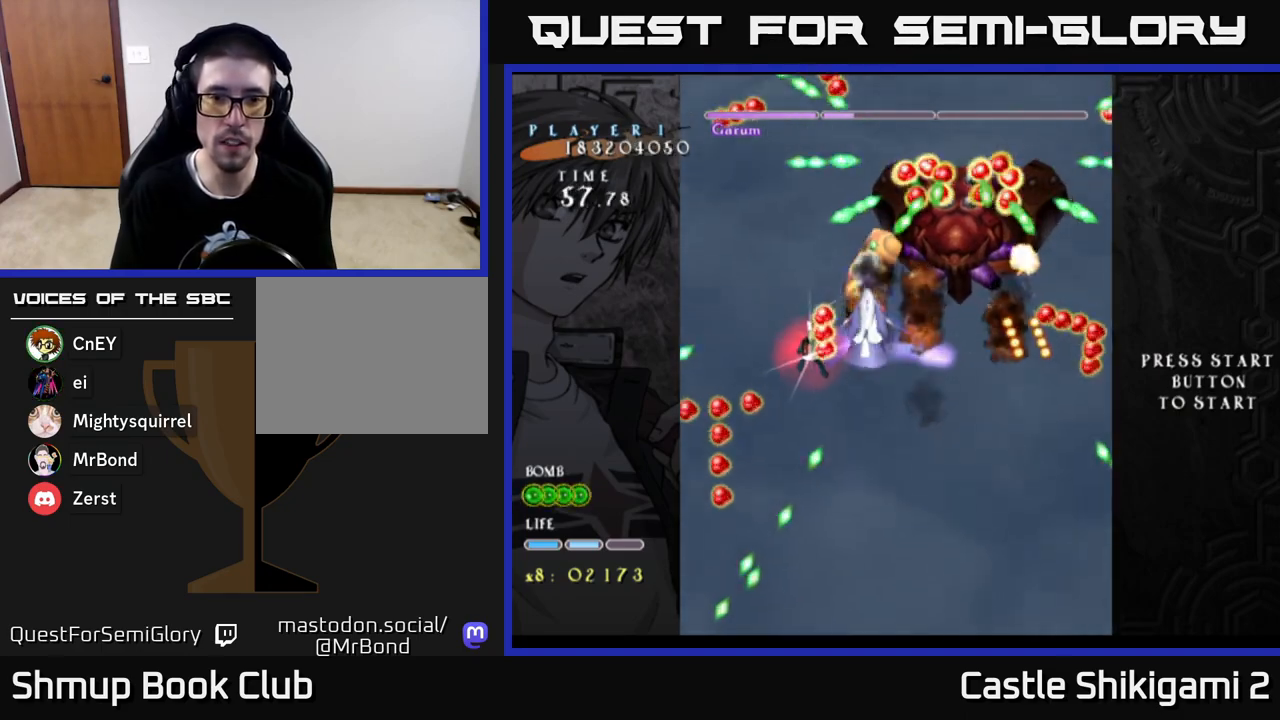
{"buttons": ["X", "DPAD_DOWN", "DPAD_LEFT"], "left_stick": "center", "right_stick": "center", "events": []}
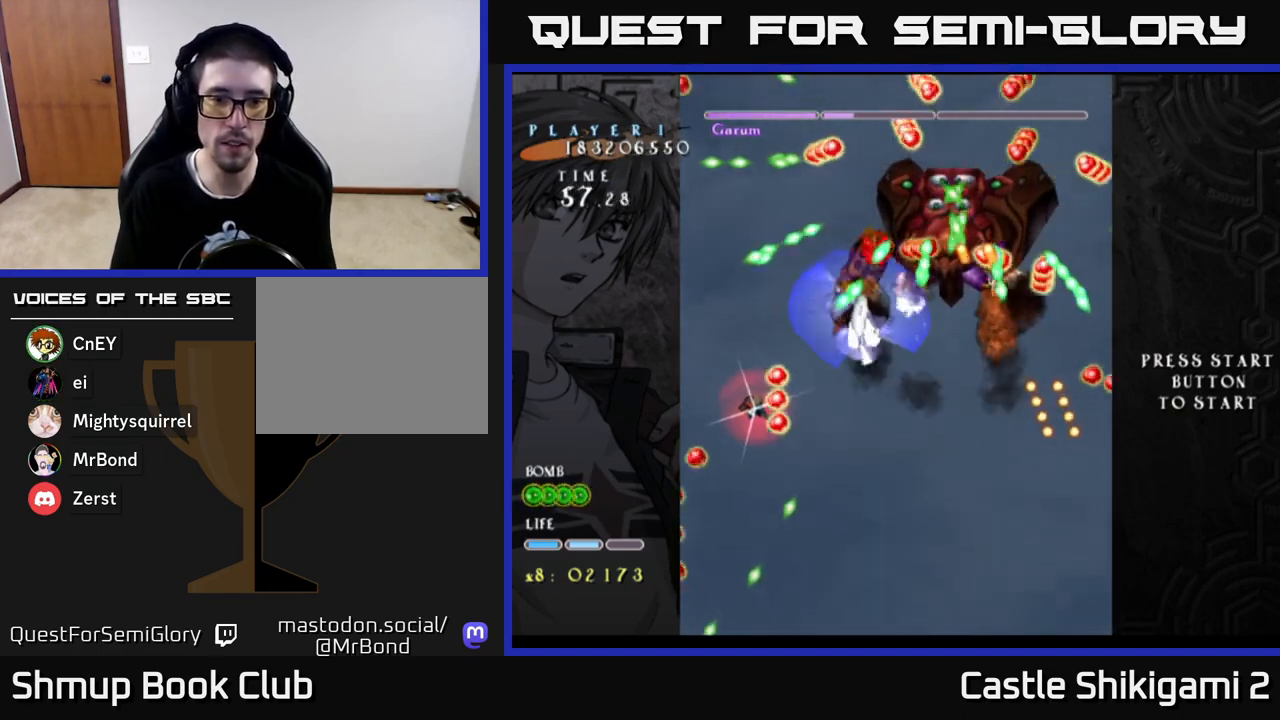
{"buttons": ["X", "DPAD_LEFT"], "left_stick": "center", "right_stick": "center", "events": [[467, "DPAD_DOWN", "up"]]}
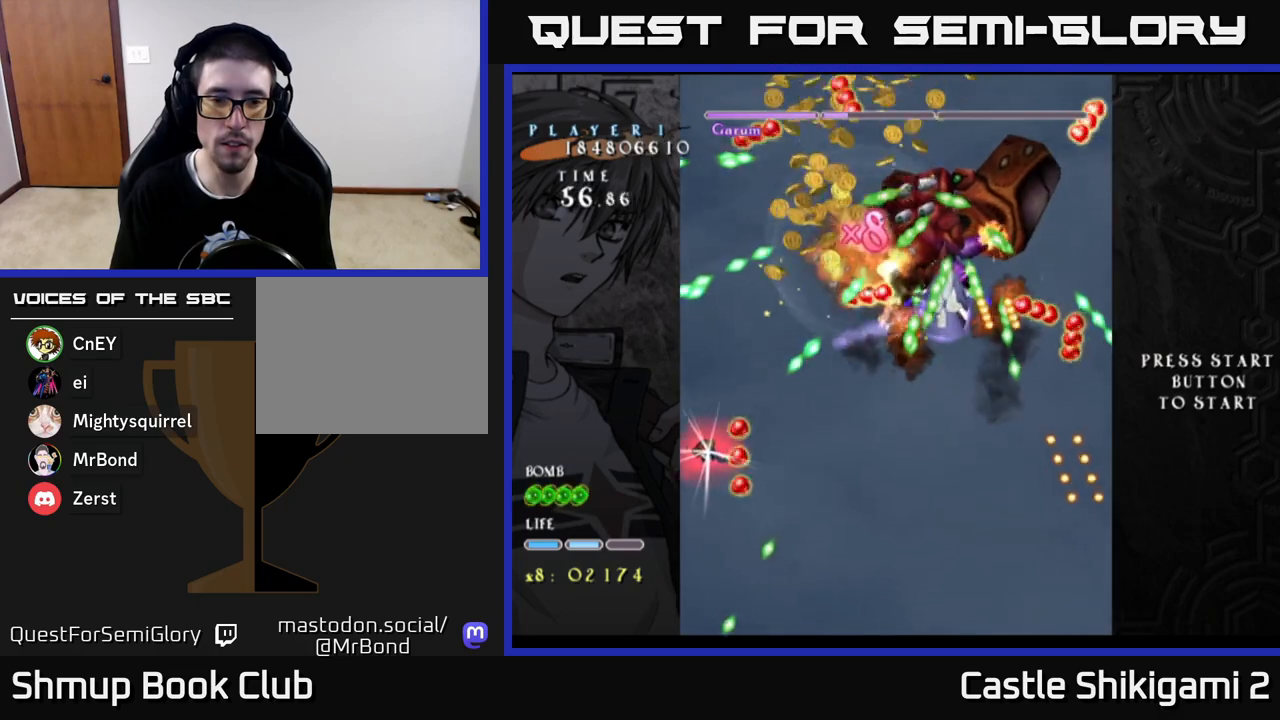
{"buttons": ["X", "DPAD_UP", "DPAD_RIGHT"], "left_stick": "center", "right_stick": "center", "events": [[100, "DPAD_LEFT", "up"], [183, "DPAD_UP", "down"], [350, "DPAD_RIGHT", "down"]]}
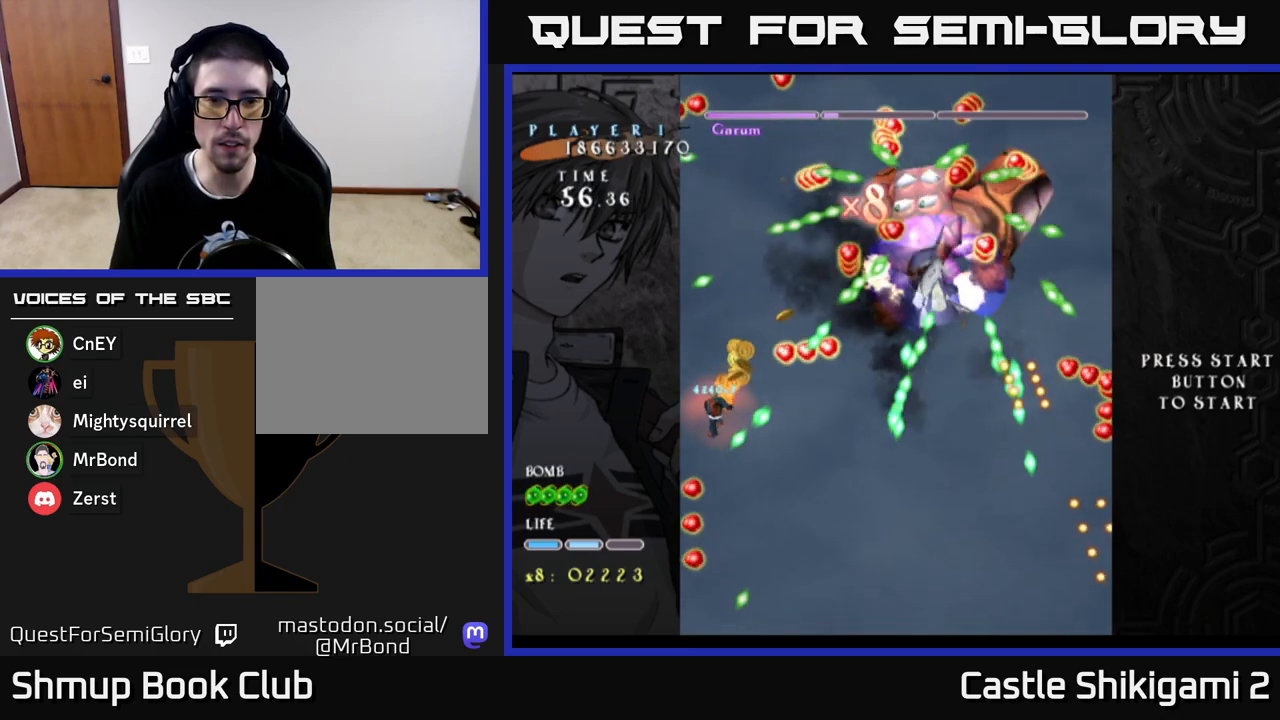
{"buttons": ["X", "DPAD_UP"], "left_stick": "center", "right_stick": "center", "events": [[50, "DPAD_RIGHT", "up"]]}
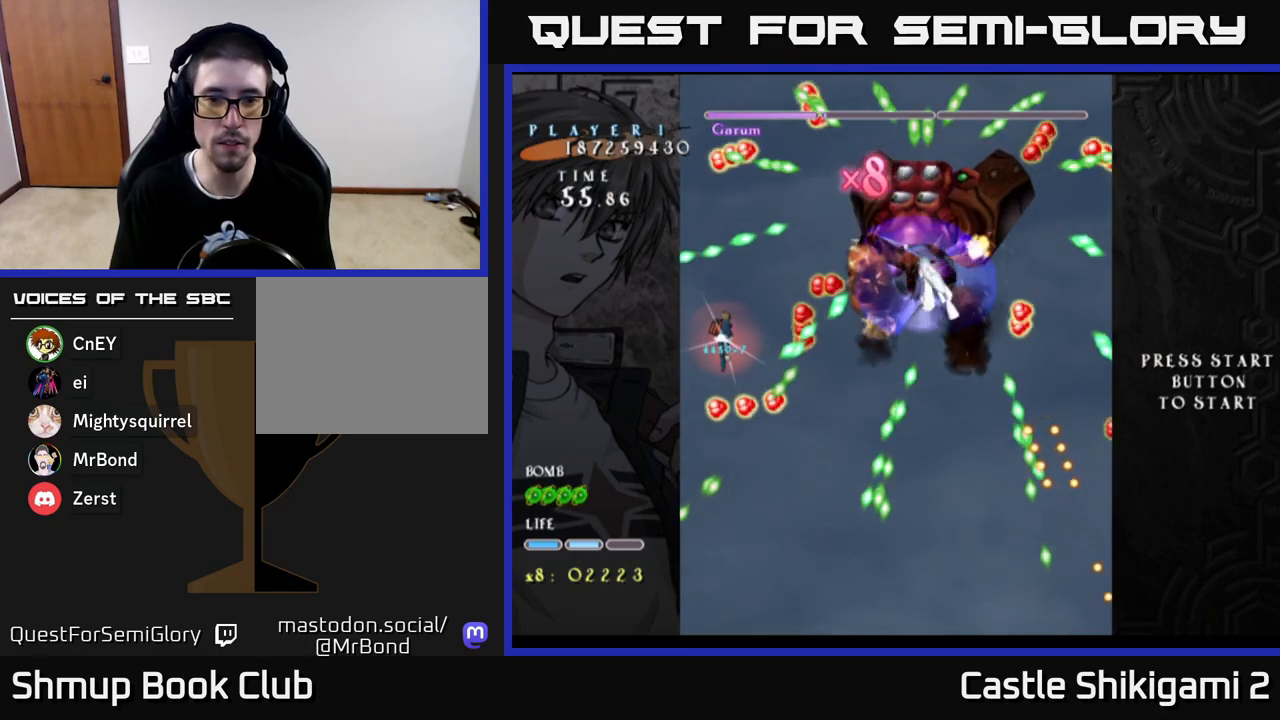
{"buttons": ["B", "X", "DPAD_RIGHT"], "left_stick": "center", "right_stick": "center", "events": [[167, "DPAD_RIGHT", "down"], [383, "DPAD_UP", "up"], [500, "B", "down"]]}
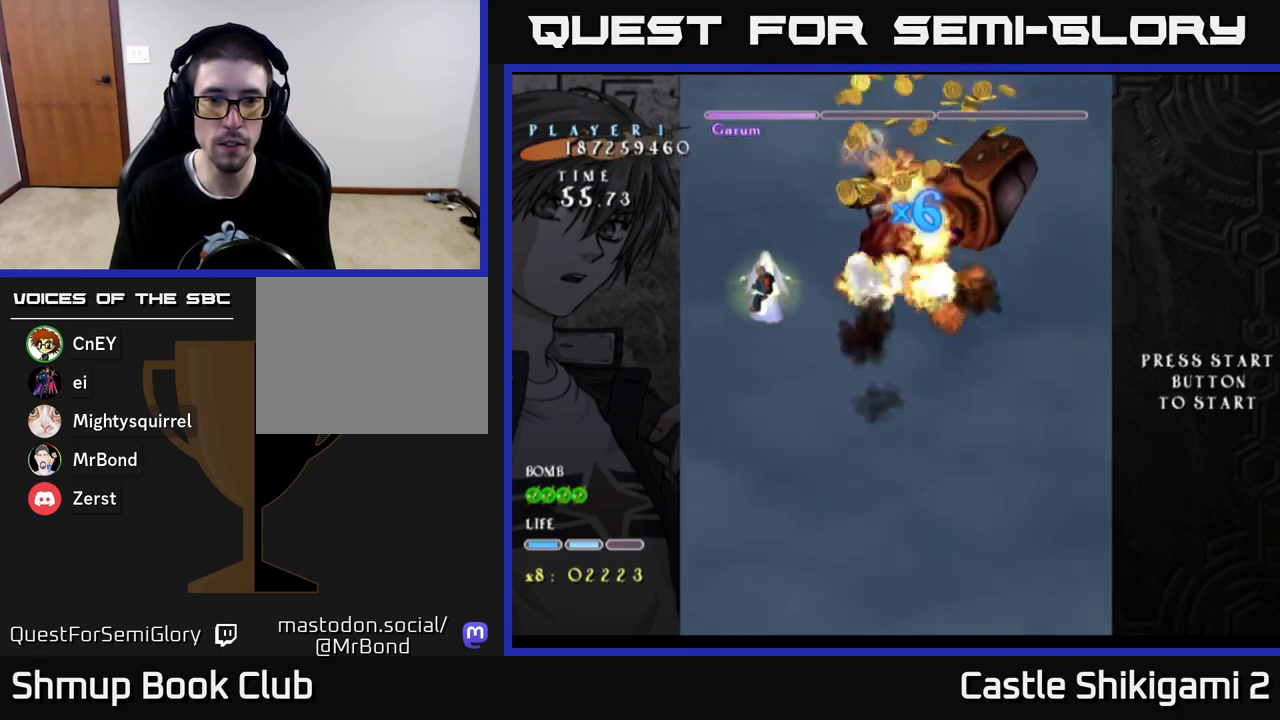
{"buttons": ["B", "DPAD_RIGHT"], "left_stick": "center", "right_stick": "center", "events": [[50, "X", "up"], [100, "DPAD_DOWN", "down"], [133, "DPAD_RIGHT", "up"], [200, "DPAD_RIGHT", "down"], [317, "DPAD_DOWN", "up"]]}
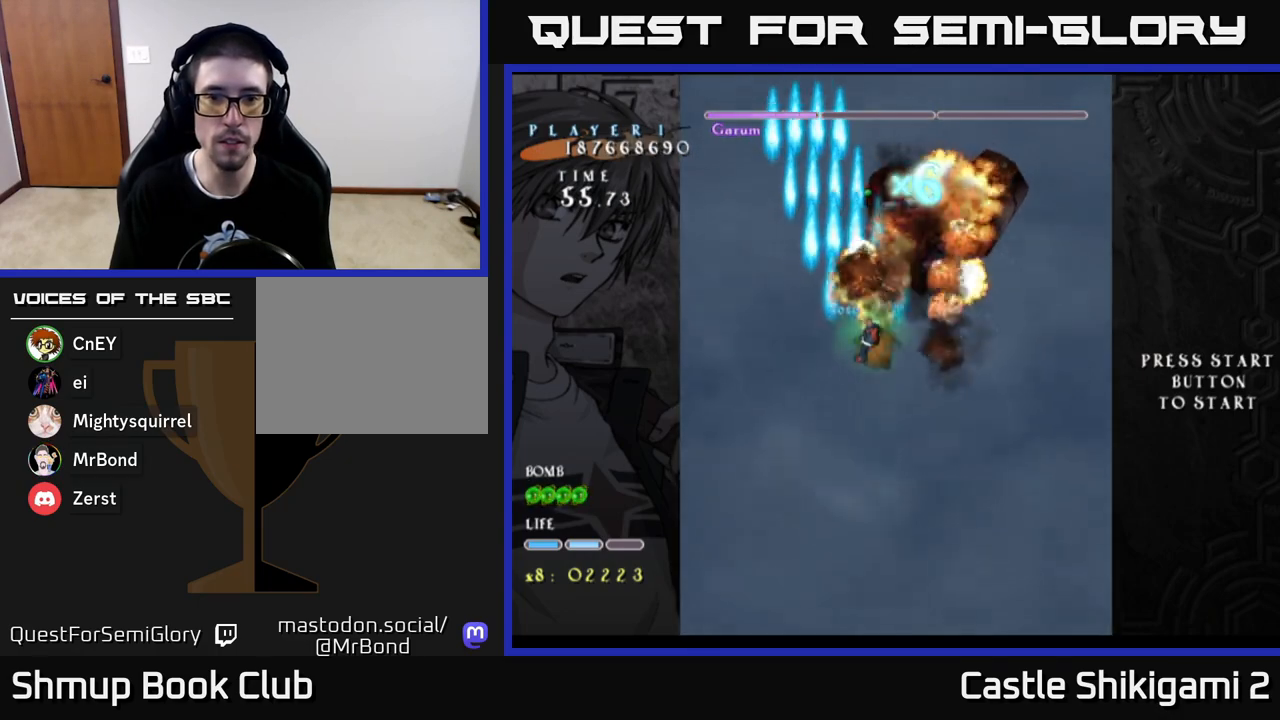
{"buttons": ["B"], "left_stick": "center", "right_stick": "center", "events": [[100, "DPAD_DOWN", "down"], [183, "DPAD_RIGHT", "up"], [317, "DPAD_DOWN", "up"]]}
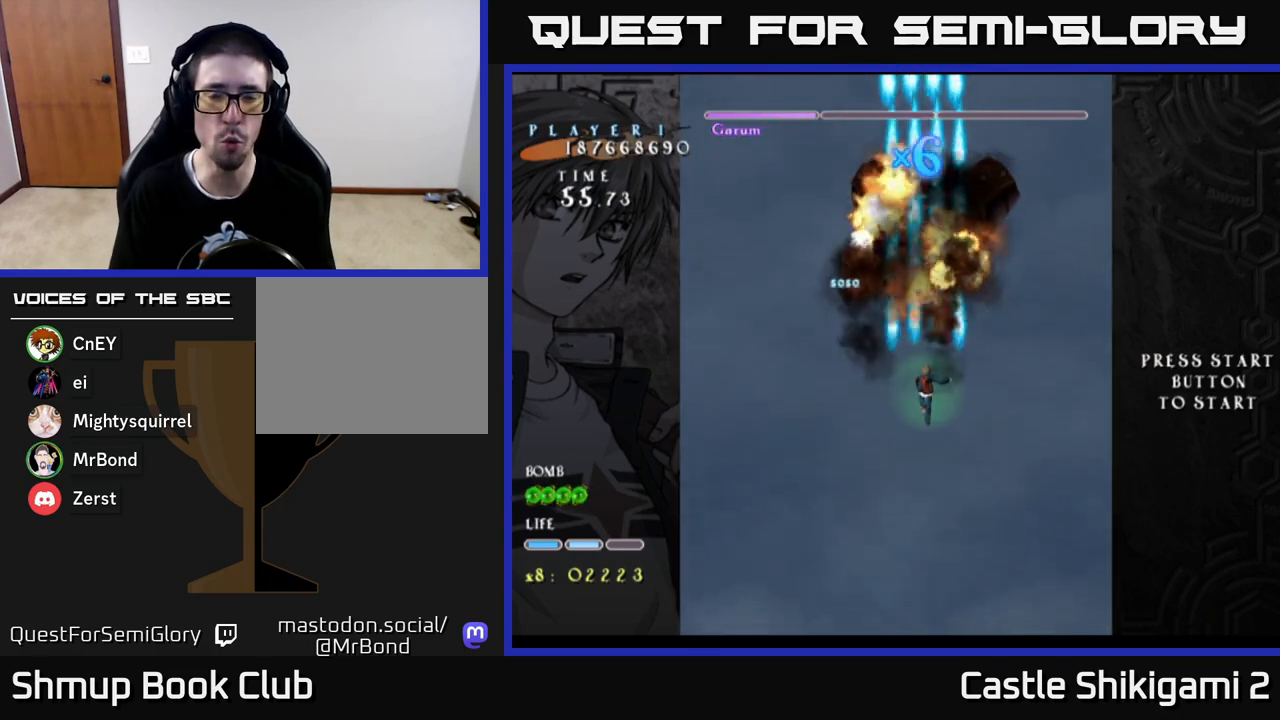
{"buttons": ["B"], "left_stick": "center", "right_stick": "center", "events": []}
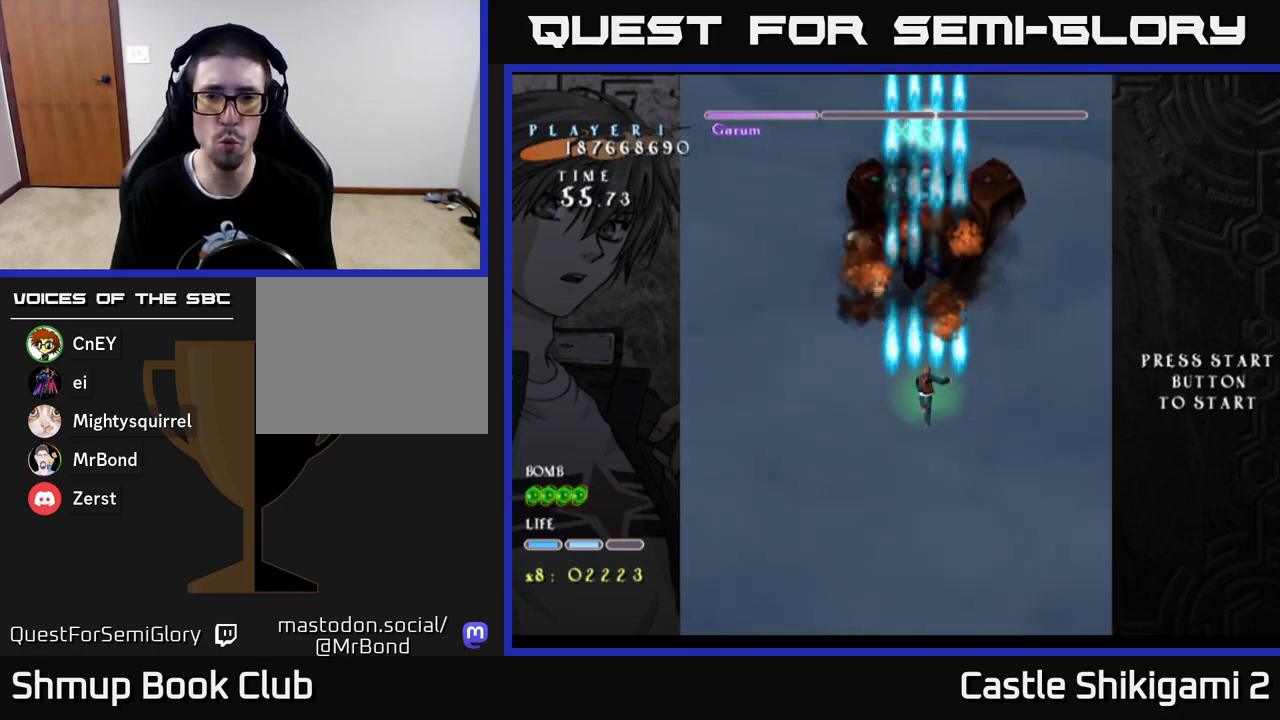
{"buttons": ["B"], "left_stick": "center", "right_stick": "center", "events": [[267, "DPAD_UP", "down"], [417, "DPAD_UP", "up"]]}
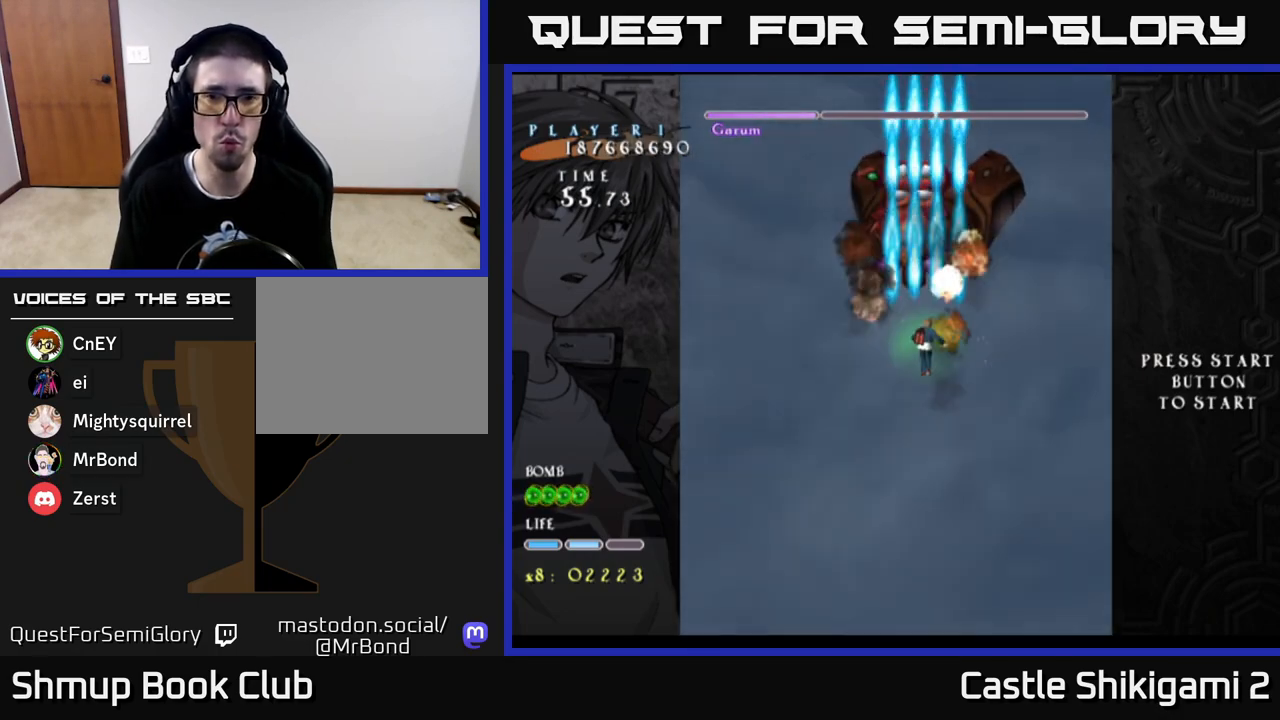
{"buttons": ["B"], "left_stick": "center", "right_stick": "center", "events": []}
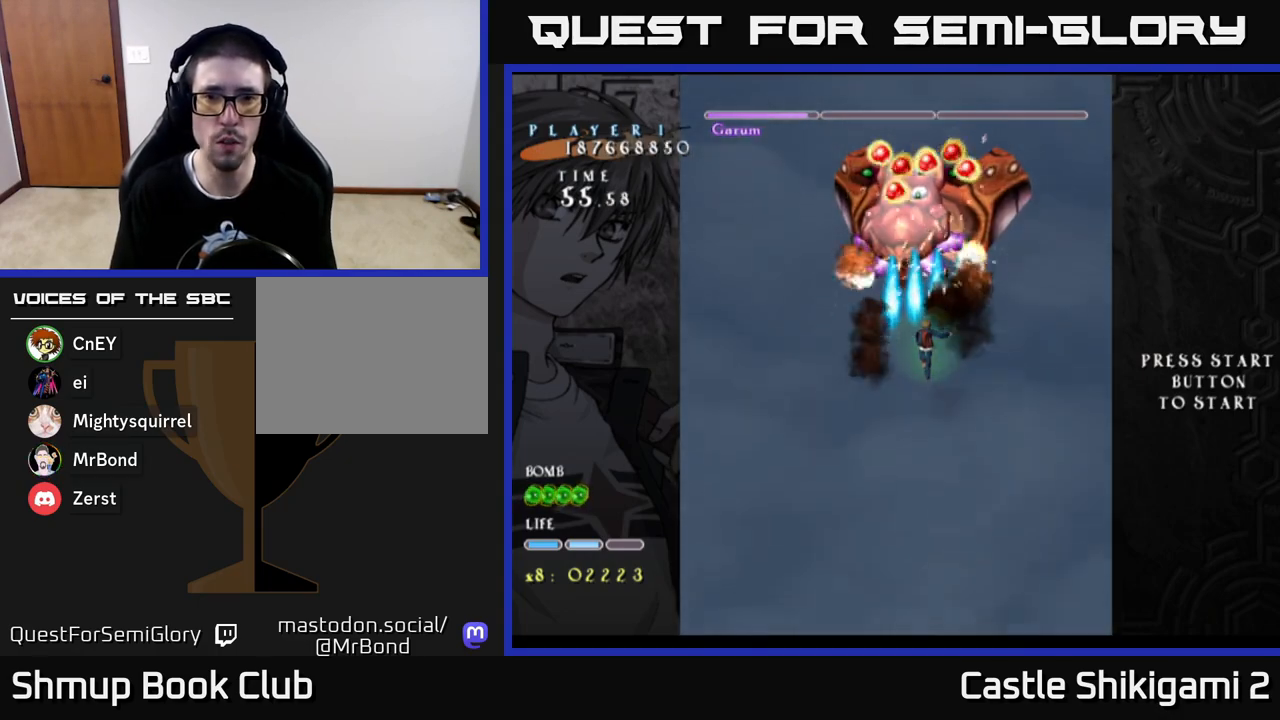
{"buttons": ["B"], "left_stick": "center", "right_stick": "center", "events": [[167, "DPAD_LEFT", "down"], [300, "DPAD_LEFT", "up"]]}
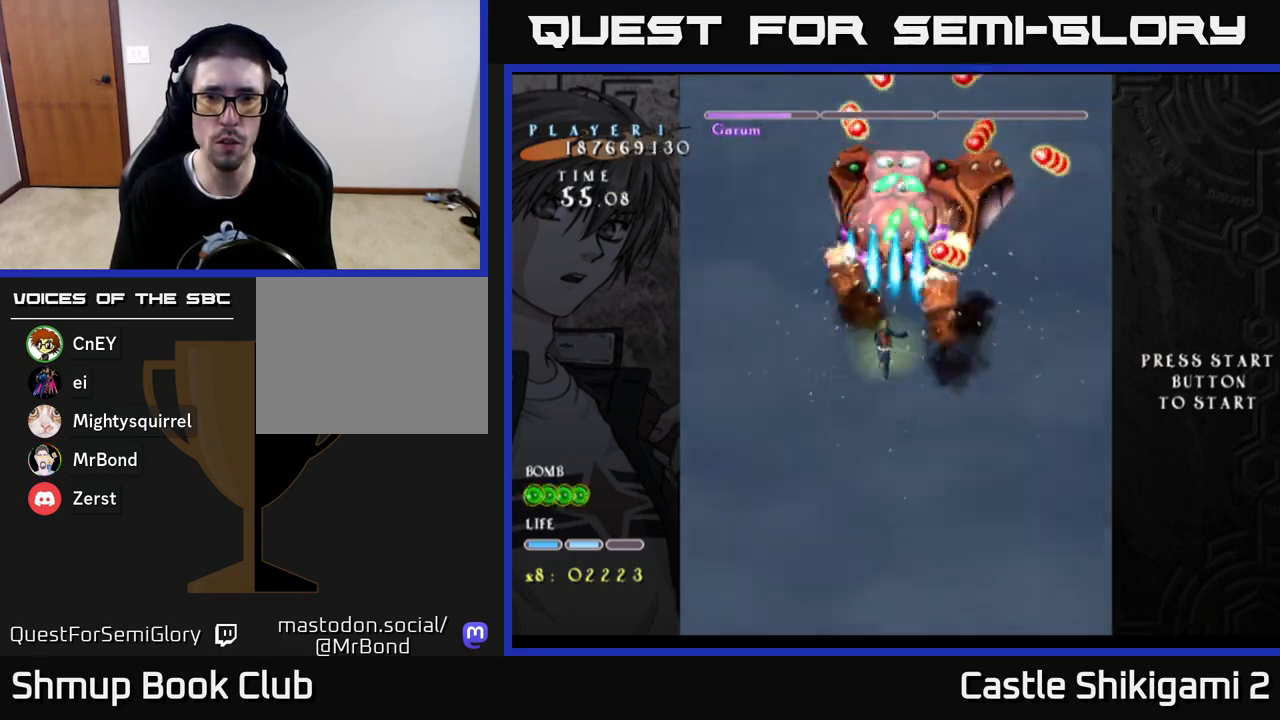
{"buttons": ["B"], "left_stick": "center", "right_stick": "center", "events": [[33, "DPAD_LEFT", "down"], [83, "DPAD_LEFT", "up"], [283, "DPAD_UP", "down"], [367, "DPAD_UP", "up"]]}
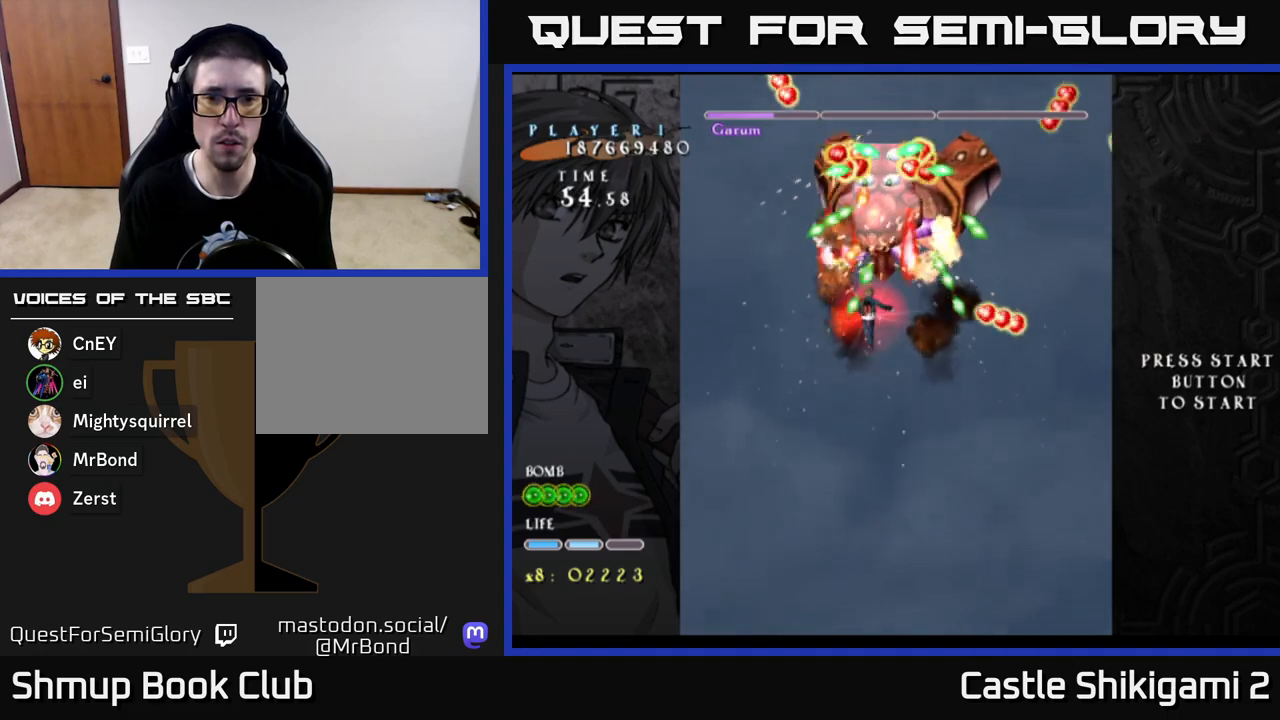
{"buttons": ["B"], "left_stick": "center", "right_stick": "center", "events": [[333, "DPAD_DOWN", "down"], [417, "DPAD_DOWN", "up"]]}
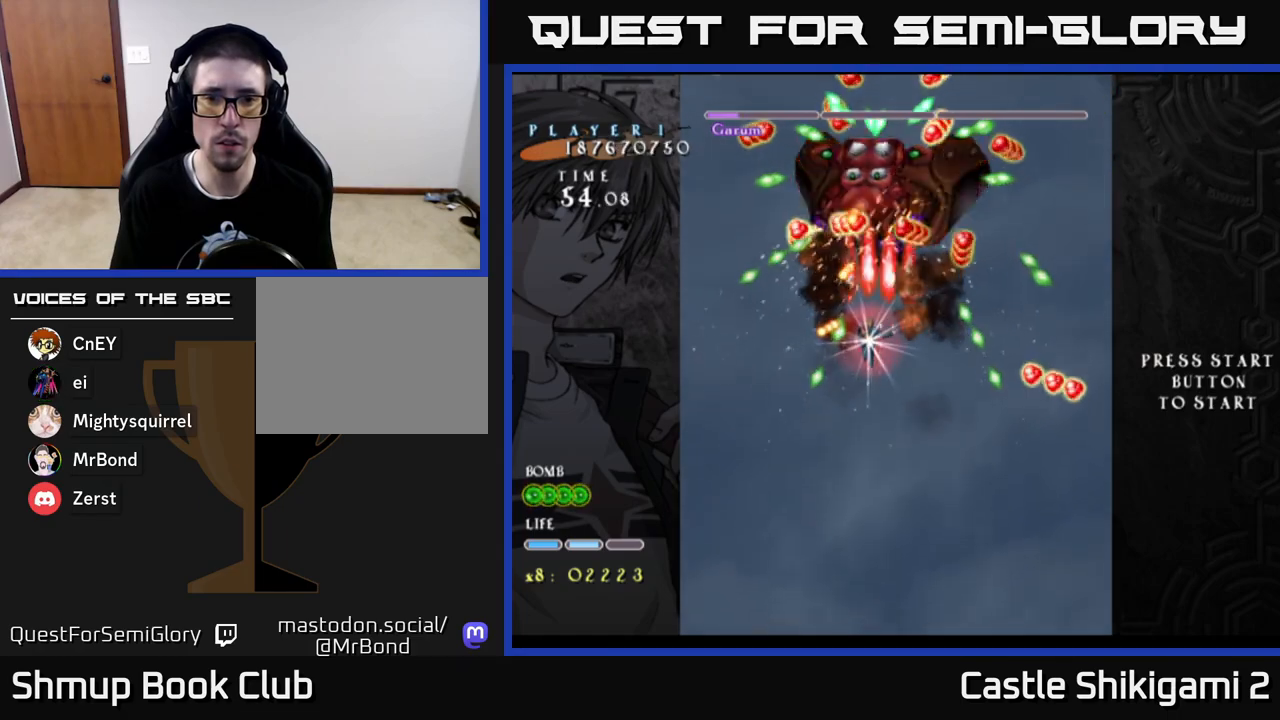
{"buttons": ["B"], "left_stick": "center", "right_stick": "center", "events": []}
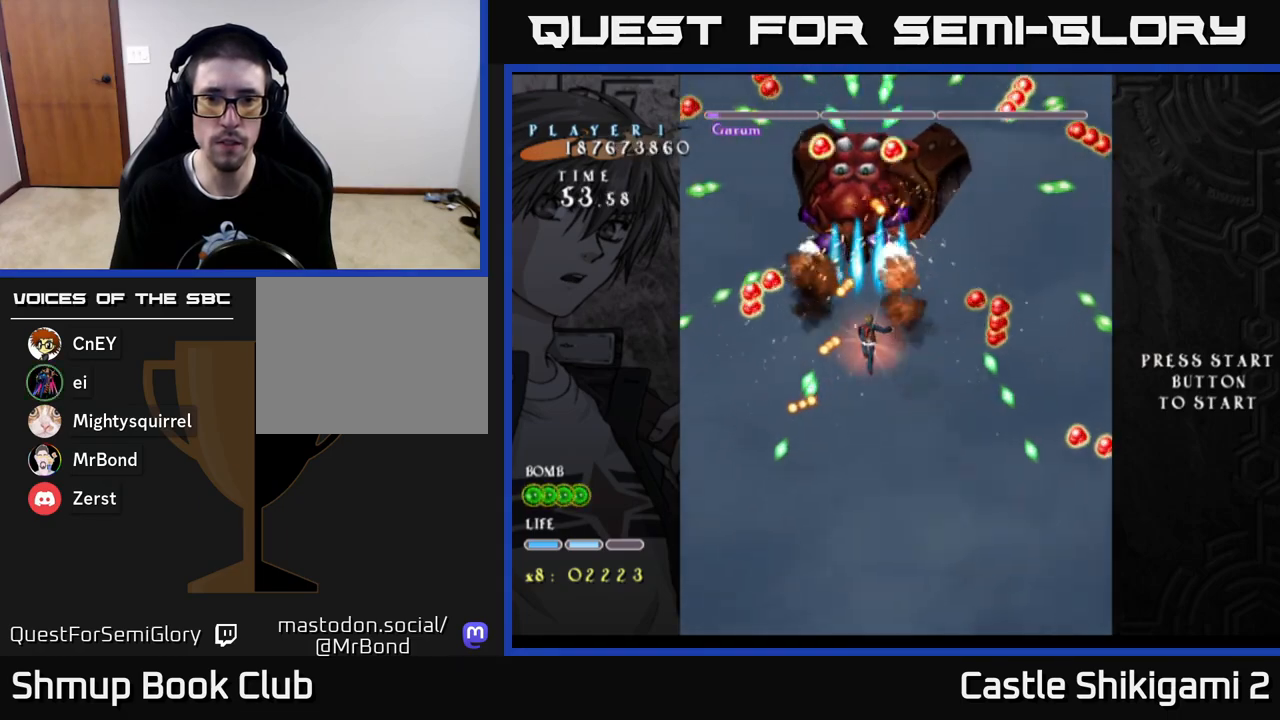
{"buttons": ["B"], "left_stick": "center", "right_stick": "center", "events": [[100, "DPAD_UP", "down"], [250, "DPAD_UP", "up"]]}
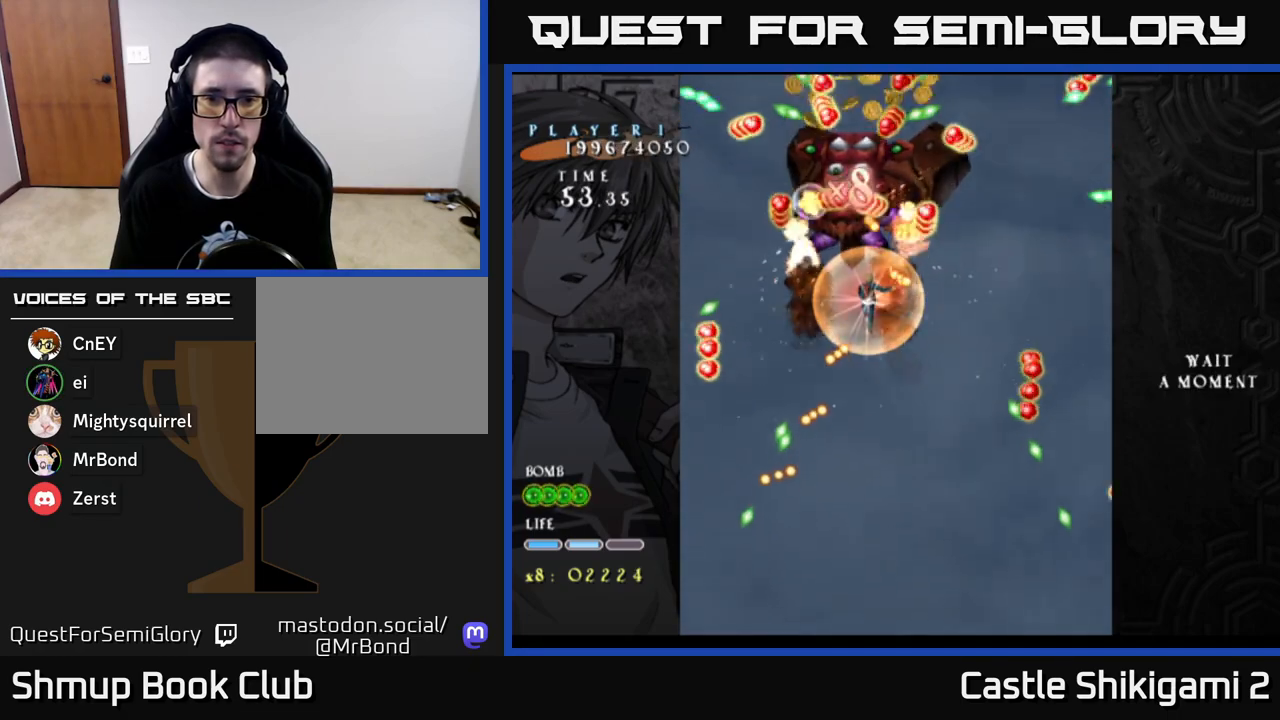
{"buttons": ["B", "DPAD_DOWN"], "left_stick": "center", "right_stick": "center", "events": [[450, "DPAD_DOWN", "down"]]}
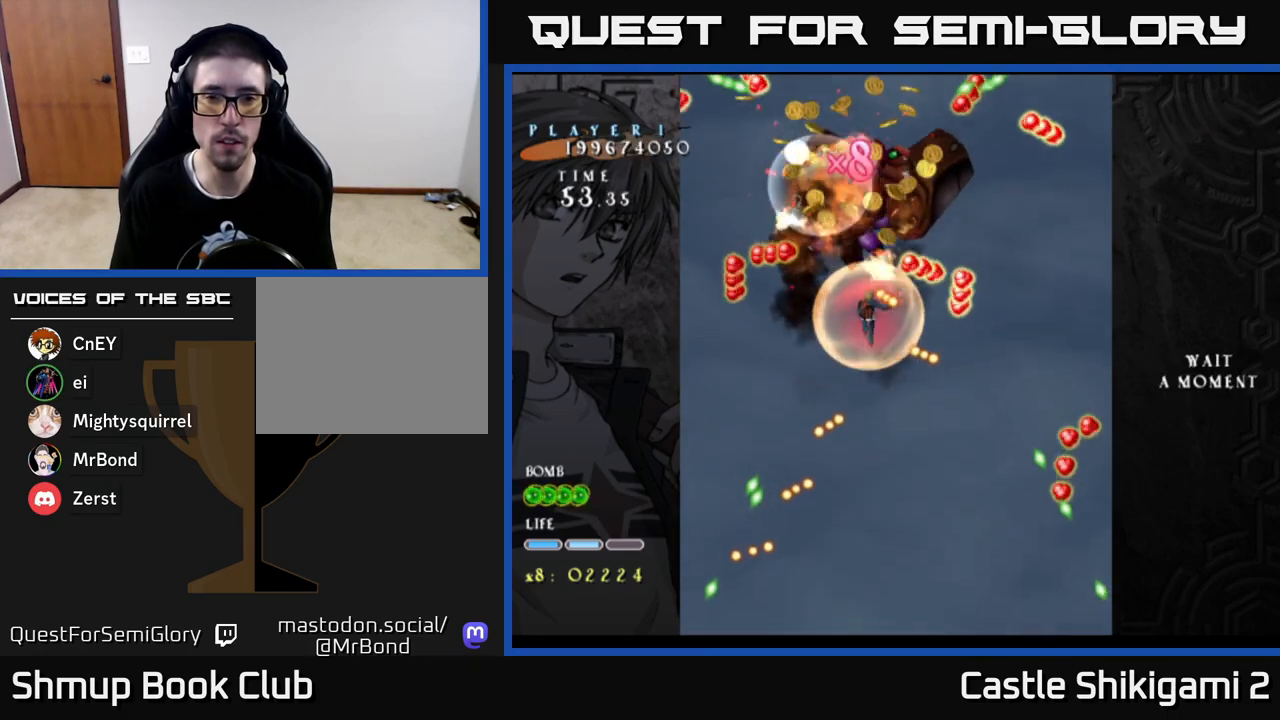
{"buttons": ["B", "DPAD_DOWN", "DPAD_RIGHT"], "left_stick": "center", "right_stick": "center", "events": [[33, "DPAD_DOWN", "up"], [50, "DPAD_LEFT", "down"], [83, "DPAD_UP", "down"], [233, "DPAD_LEFT", "up"], [300, "DPAD_RIGHT", "down"], [333, "DPAD_UP", "up"], [400, "DPAD_DOWN", "down"]]}
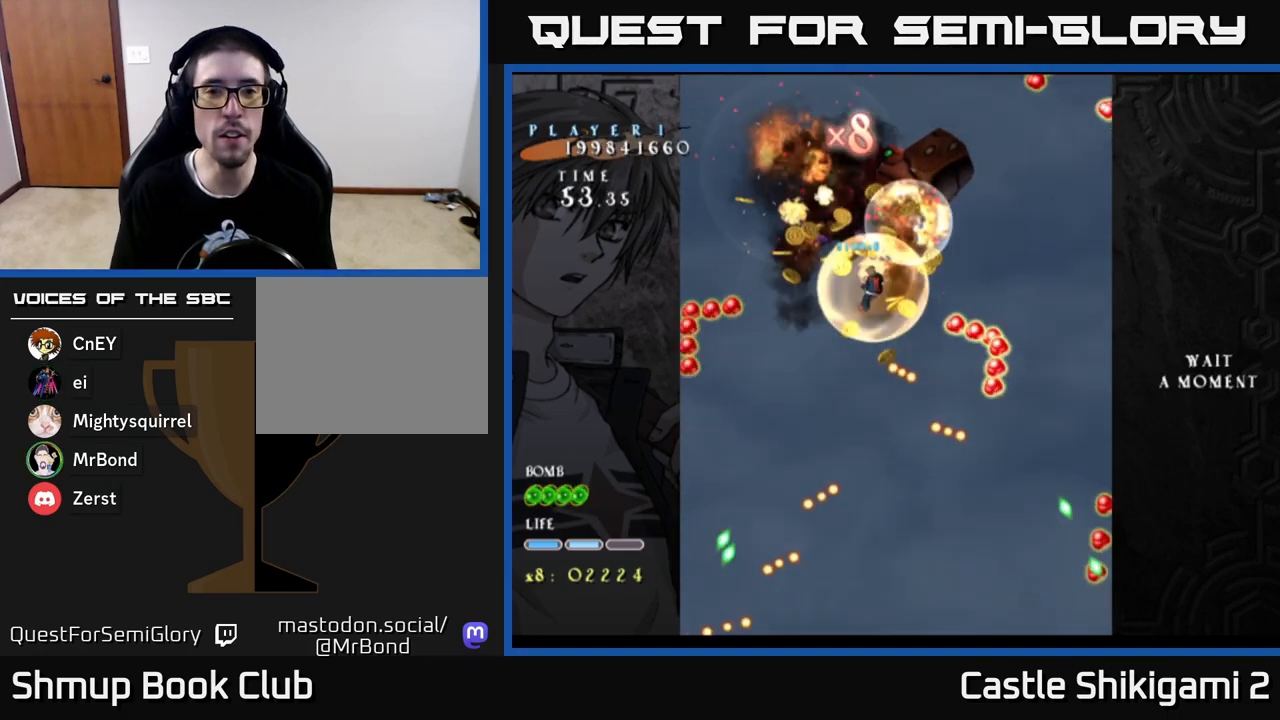
{"buttons": ["B", "DPAD_DOWN", "DPAD_LEFT"], "left_stick": "center", "right_stick": "center", "events": [[117, "DPAD_DOWN", "up"], [183, "DPAD_RIGHT", "up"], [233, "DPAD_LEFT", "down"], [367, "DPAD_DOWN", "down"]]}
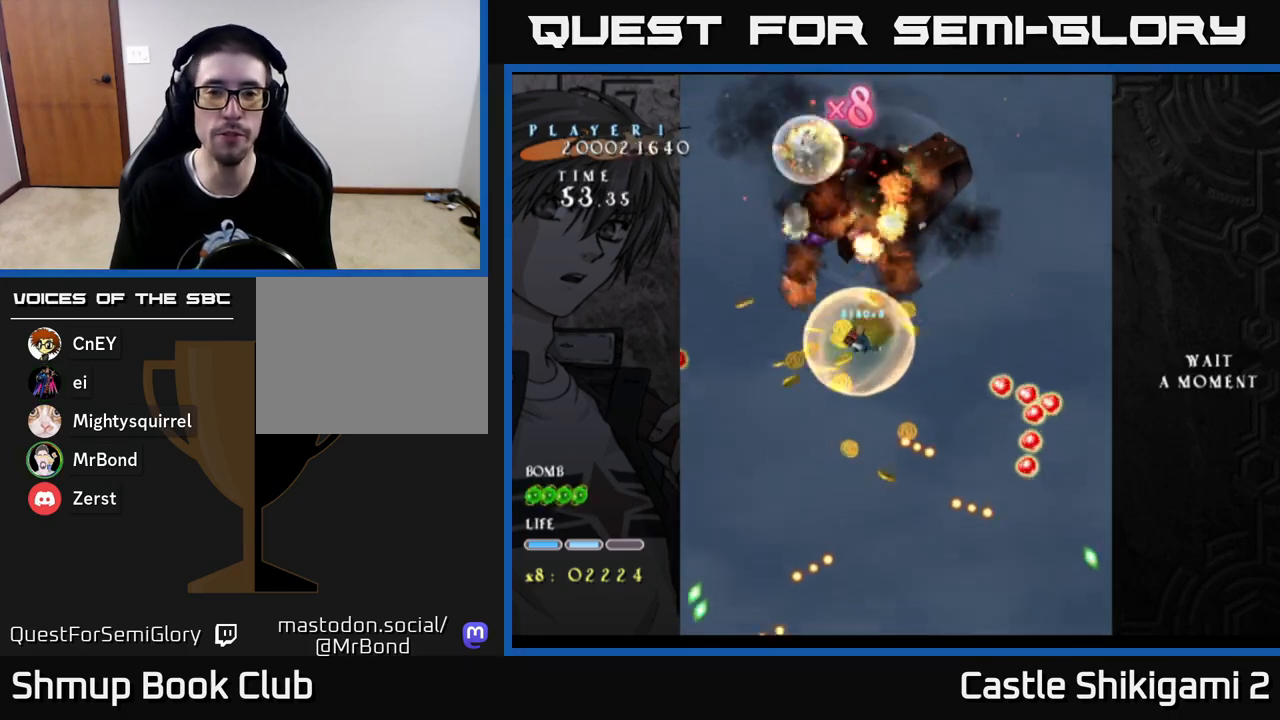
{"buttons": ["B", "DPAD_DOWN", "DPAD_LEFT"], "left_stick": "center", "right_stick": "center", "events": [[183, "DPAD_LEFT", "up"], [483, "DPAD_LEFT", "down"]]}
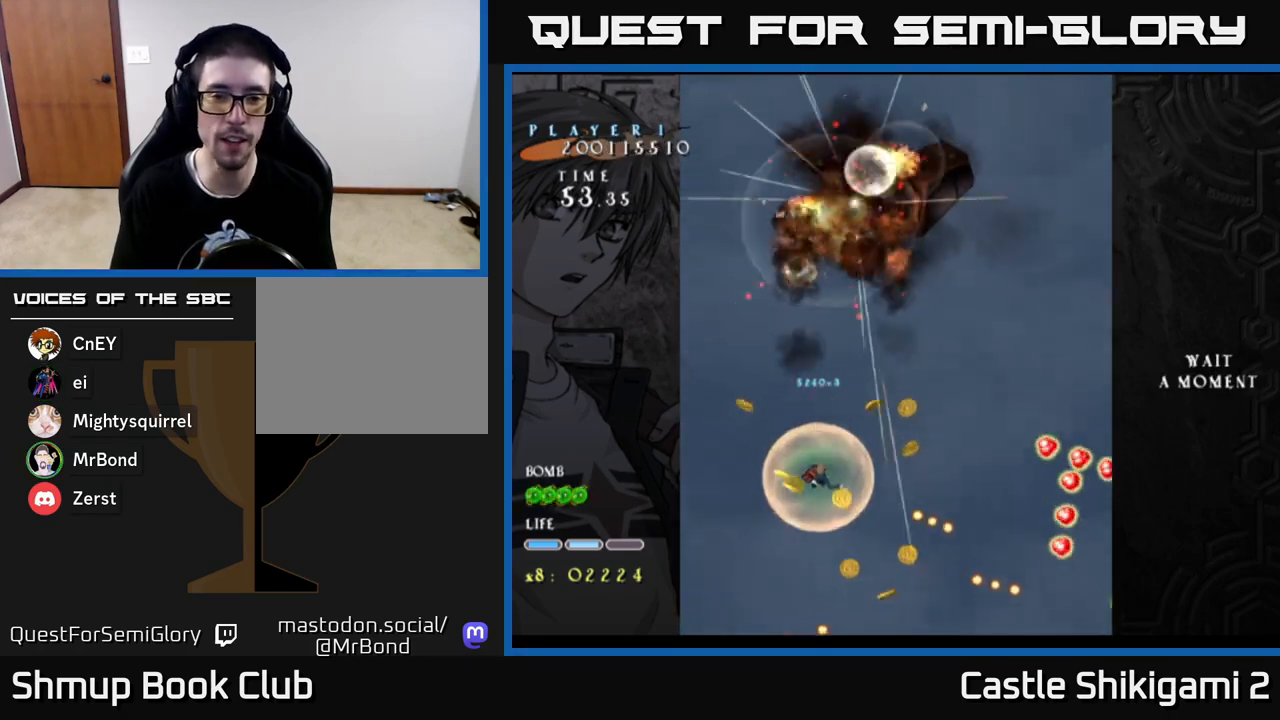
{"buttons": ["B", "DPAD_DOWN", "DPAD_RIGHT"], "left_stick": "center", "right_stick": "center", "events": [[83, "DPAD_DOWN", "up"], [300, "DPAD_LEFT", "up"], [350, "DPAD_DOWN", "down"], [350, "DPAD_RIGHT", "down"]]}
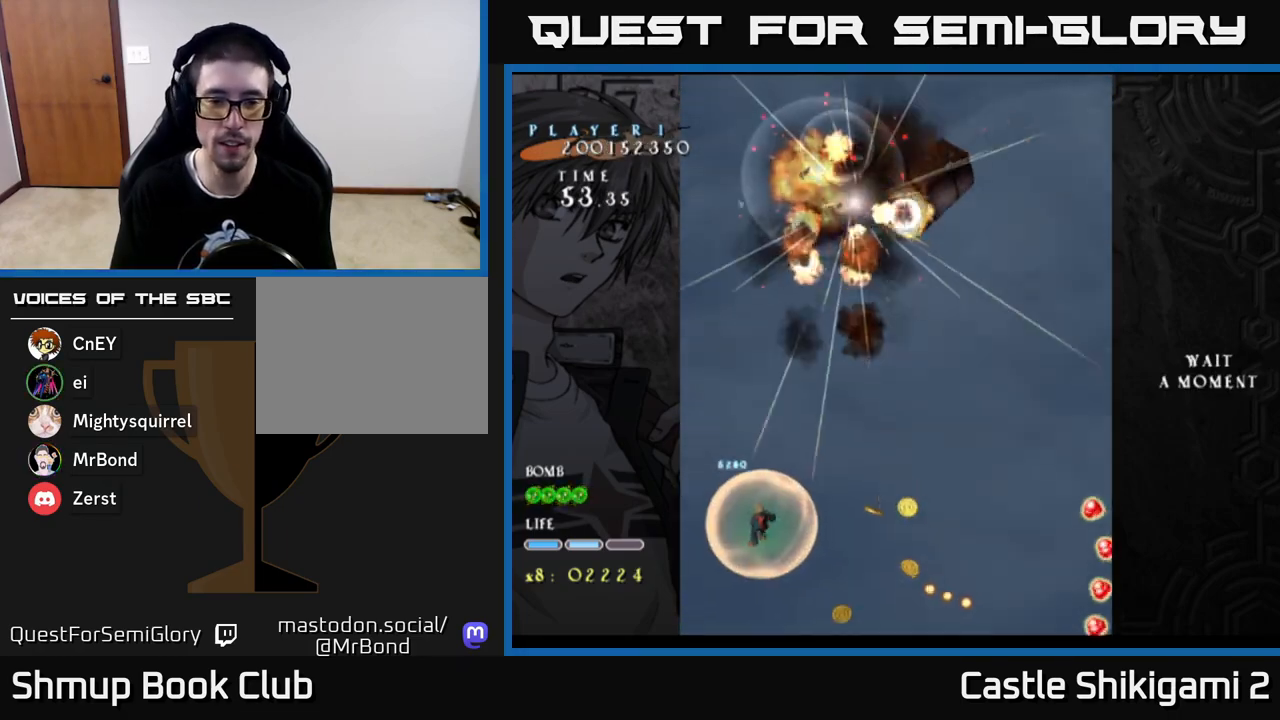
{"buttons": ["B", "DPAD_DOWN", "DPAD_RIGHT"], "left_stick": "center", "right_stick": "center", "events": [[250, "DPAD_DOWN", "up"], [433, "DPAD_DOWN", "down"]]}
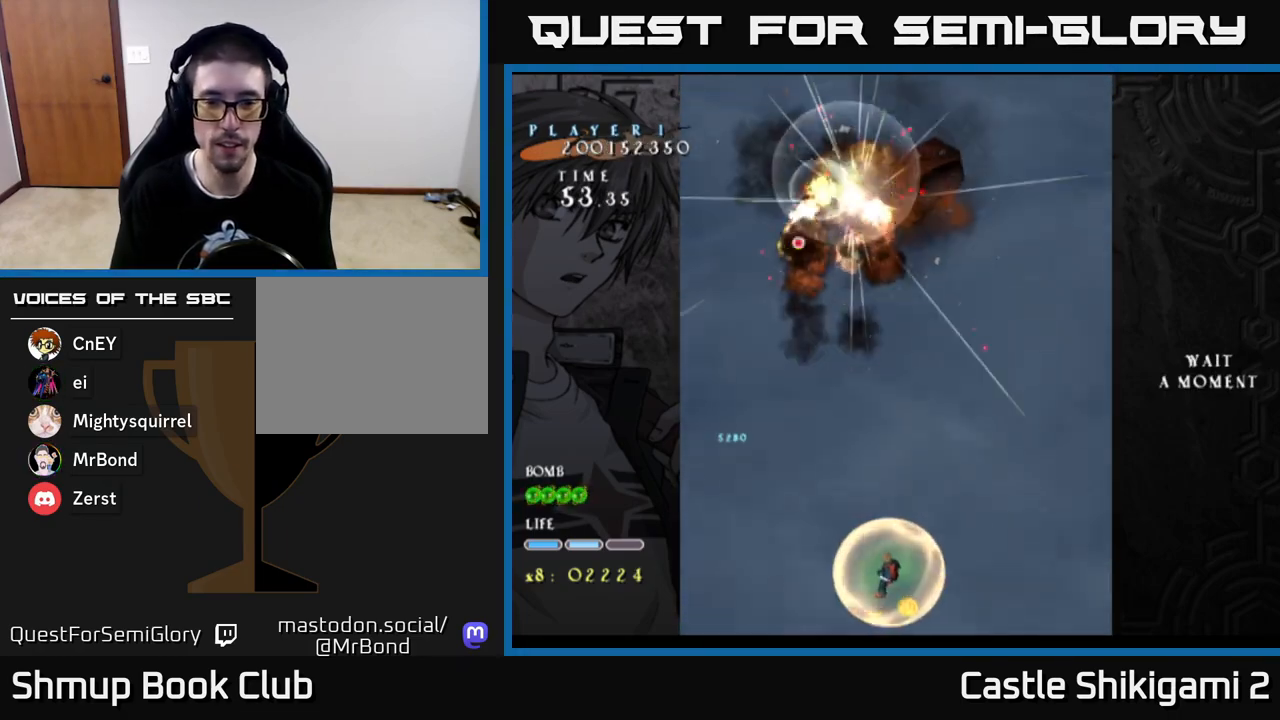
{"buttons": ["DPAD_UP"], "left_stick": "center", "right_stick": "center", "events": [[100, "DPAD_DOWN", "up"], [200, "B", "up"], [233, "DPAD_RIGHT", "up"], [250, "DPAD_UP", "down"], [400, "DPAD_LEFT", "down"], [500, "DPAD_LEFT", "up"]]}
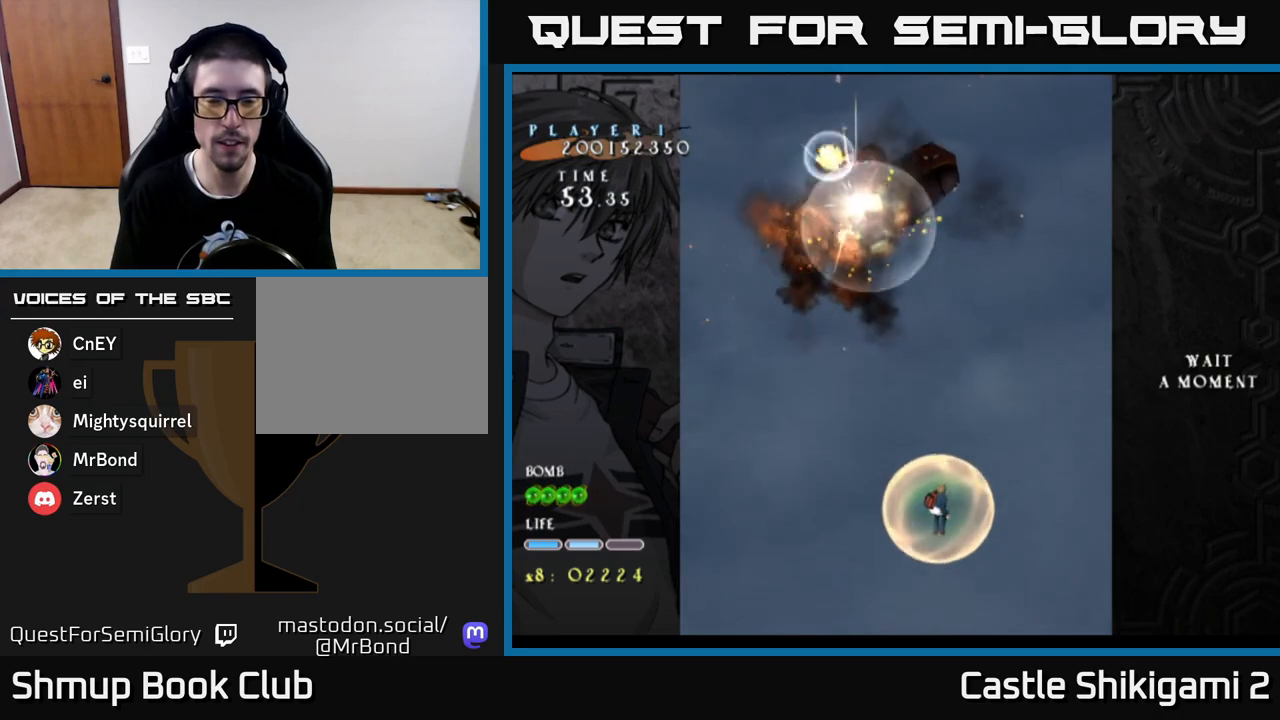
{"buttons": [], "left_stick": "center", "right_stick": "center", "events": [[67, "DPAD_UP", "up"]]}